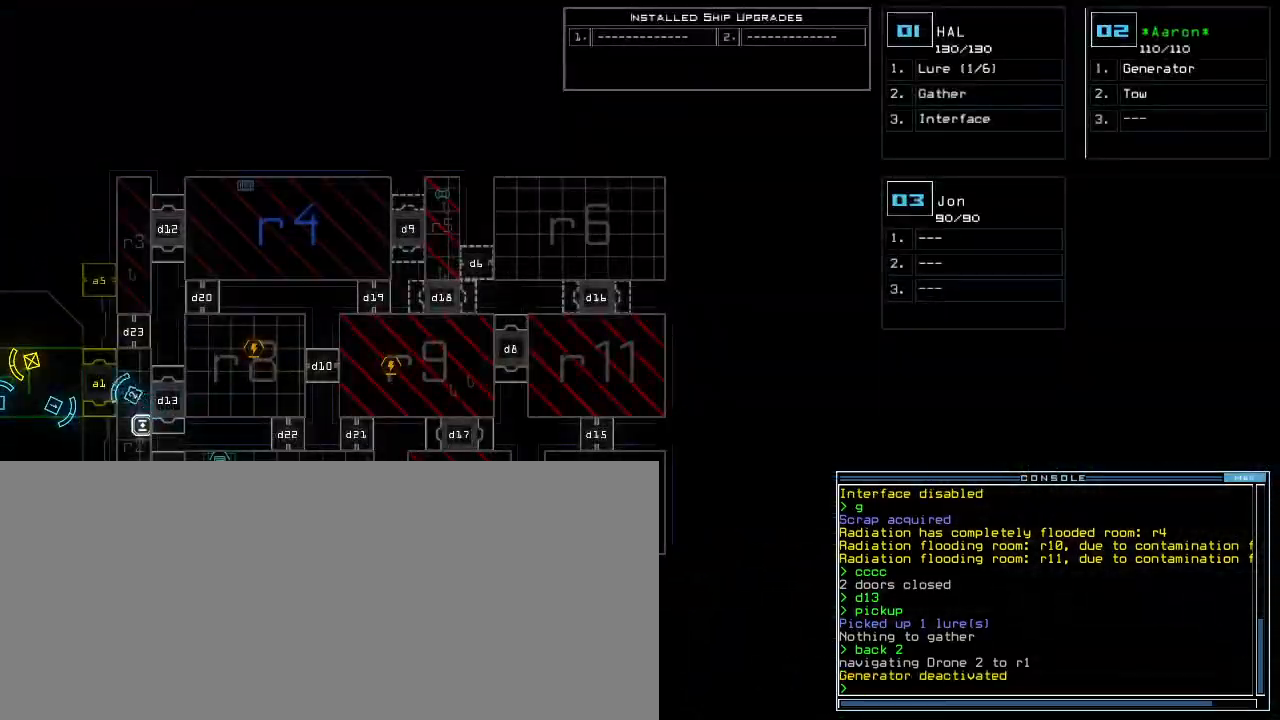
Gameplay with keyboard; each line is a JSON object with the keys held at the frame after it. "events" lists presses ("down") and releases ("up") of ".", "0", "1", "2", "3", "4", "5", "6", "7", "8", "9", "a", "b", "backspace", "c", "caps_lock", "comma", "ctrl_l", "ctrl_r", "d", "down", "e", "equals", "escape", "f", "f9", "g", "h", "i", "j", "k", "l", "left", "m", "minus", "n", "o", "p", "q", "quote", "r", "return", "right", "s", "semicolon", "shift_l", "shift_r", "space", "t", "tab", "tilde", "u", "up", "v", "w", "x", "y" and "z" between this image and that frame as [ms after this image, input, new state], when the widget could be followed in between. No other keys are recorded. Mouse input is not recorded.
{"keys": [], "events": []}
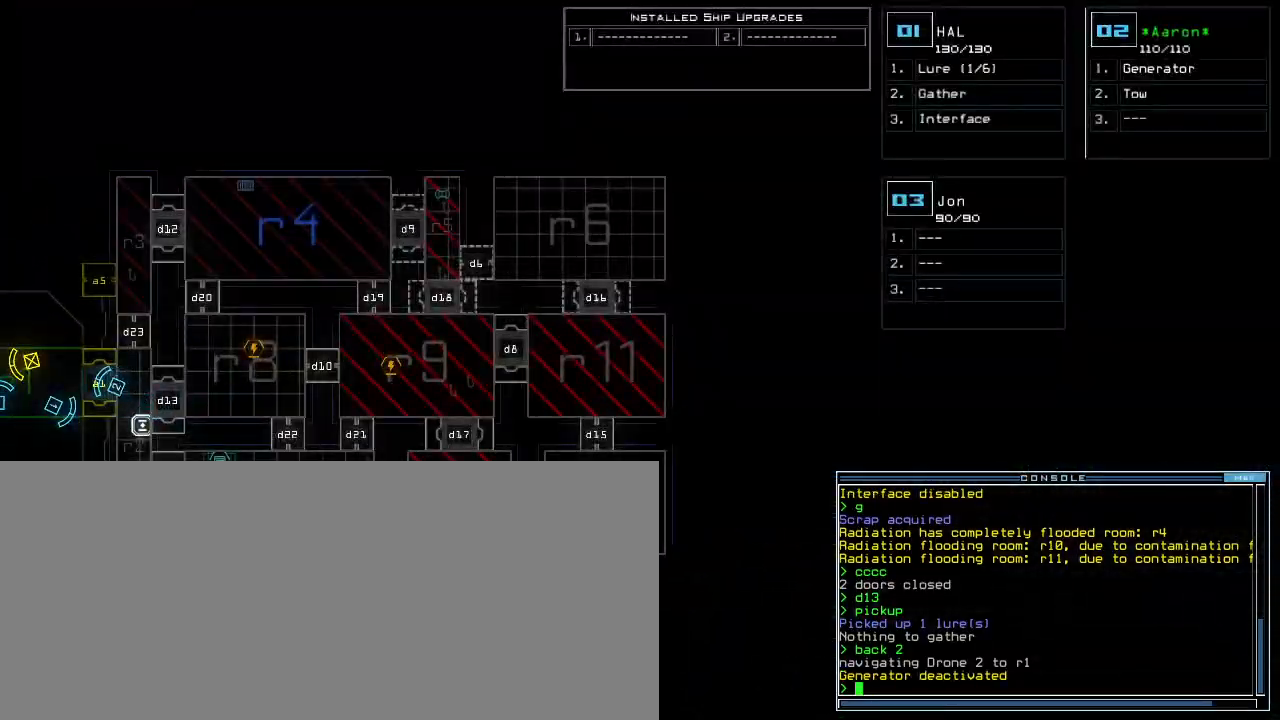
{"keys": ["left"], "events": [[420, "left", "down"]]}
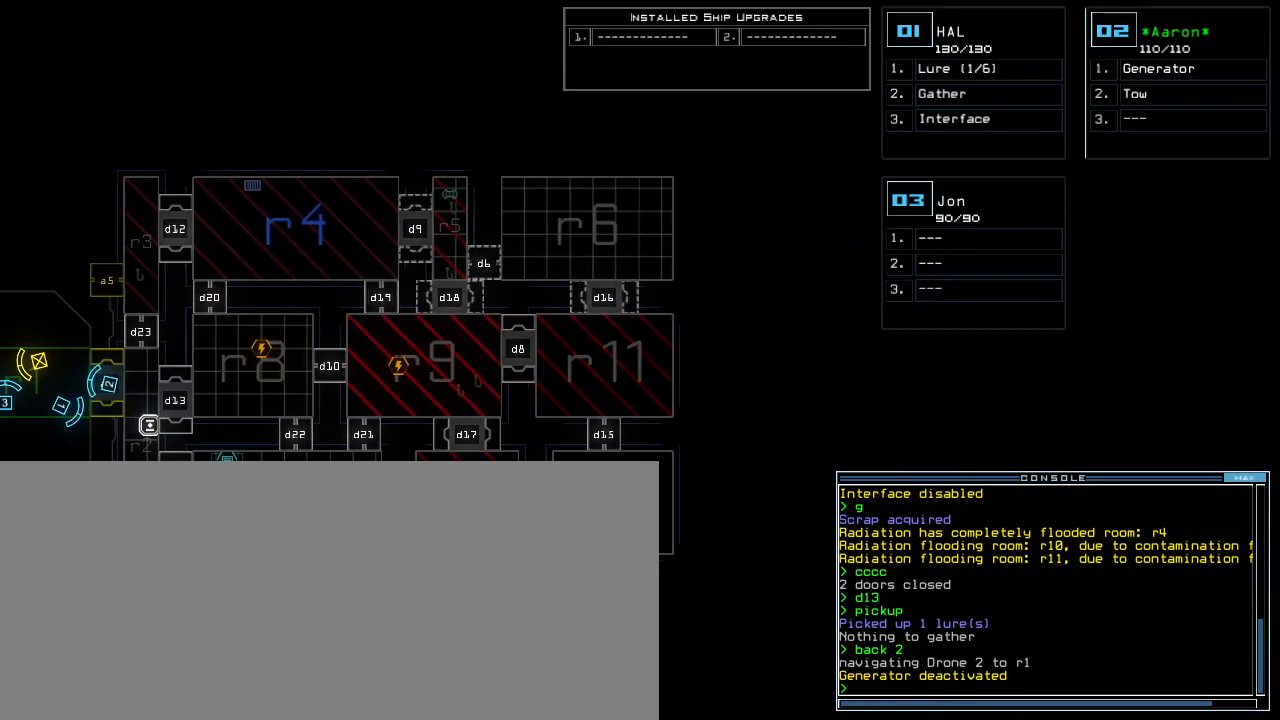
{"keys": [], "events": [[60, "left", "up"]]}
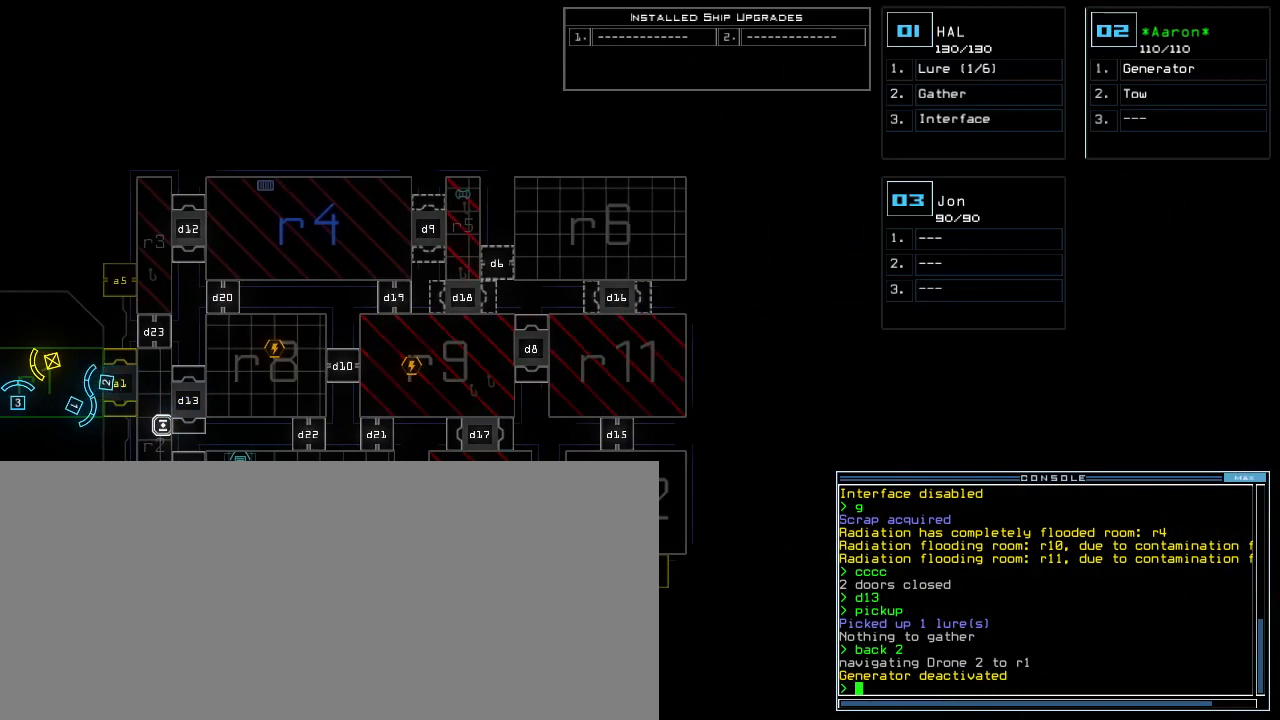
{"keys": [], "events": []}
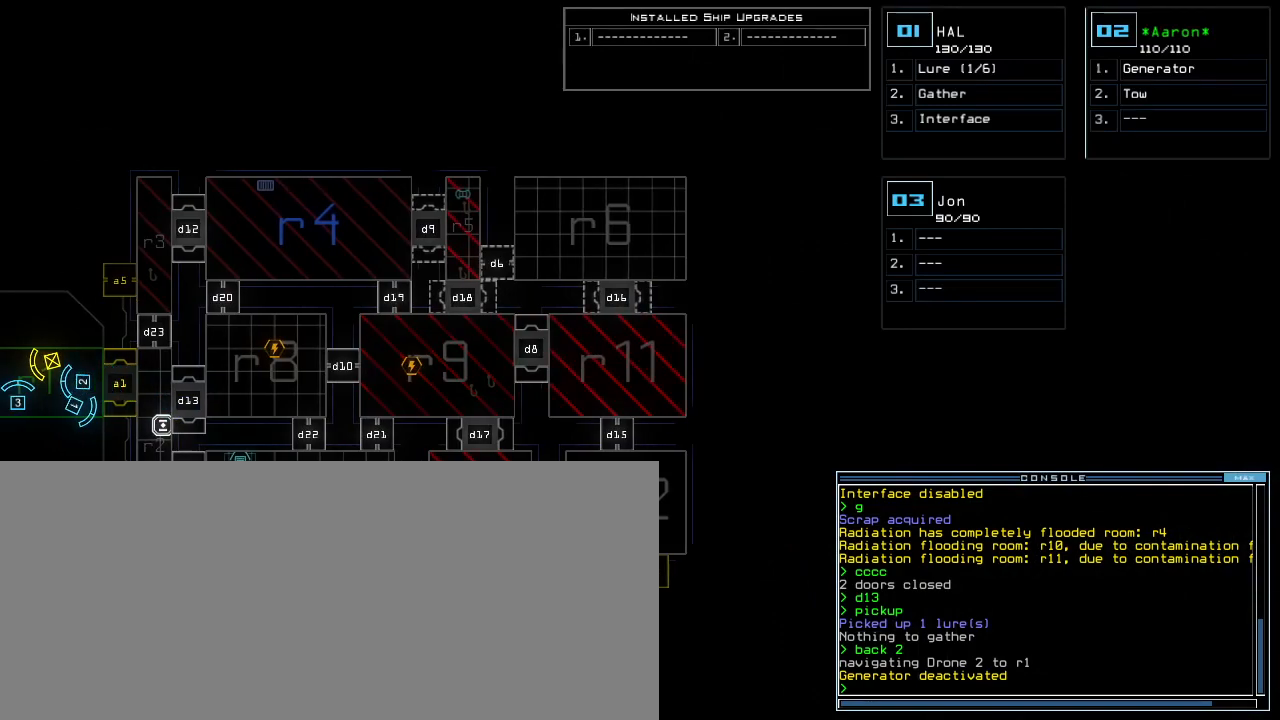
{"keys": [], "events": []}
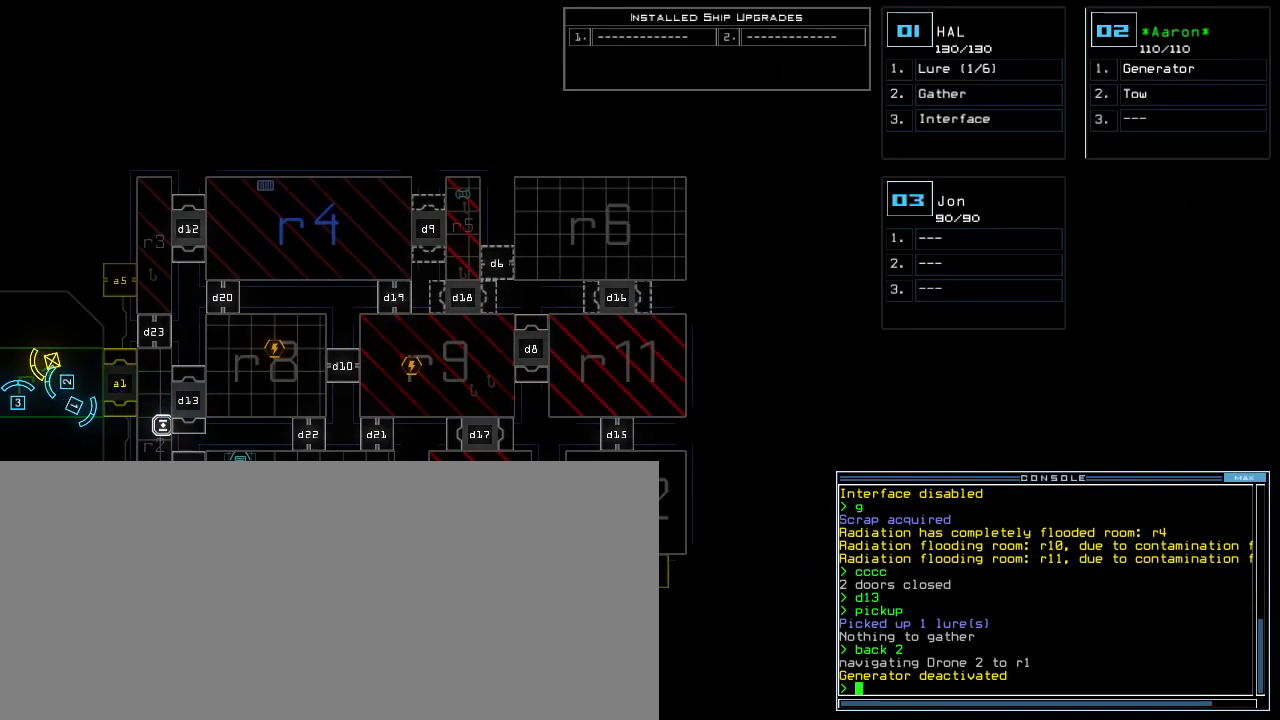
{"keys": ["o"], "events": [[240, "o", "down"], [320, "o", "up"], [500, "o", "down"]]}
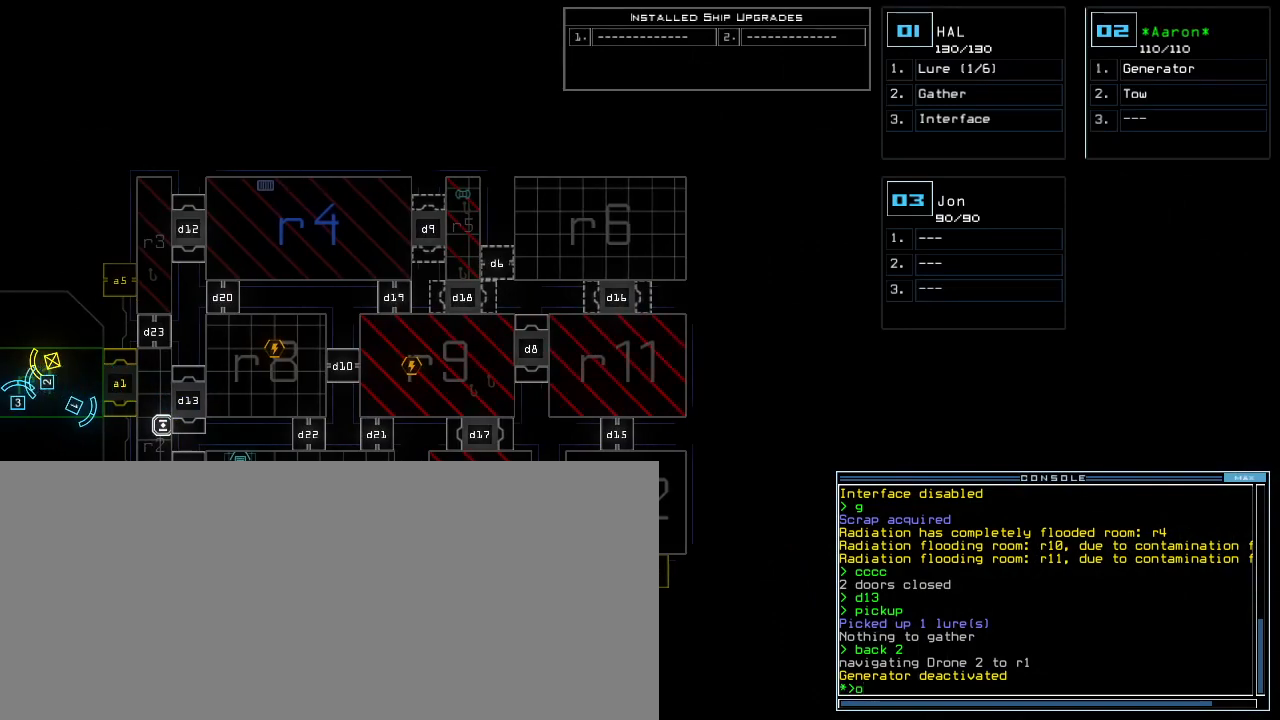
{"keys": [], "events": [[60, "o", "up"]]}
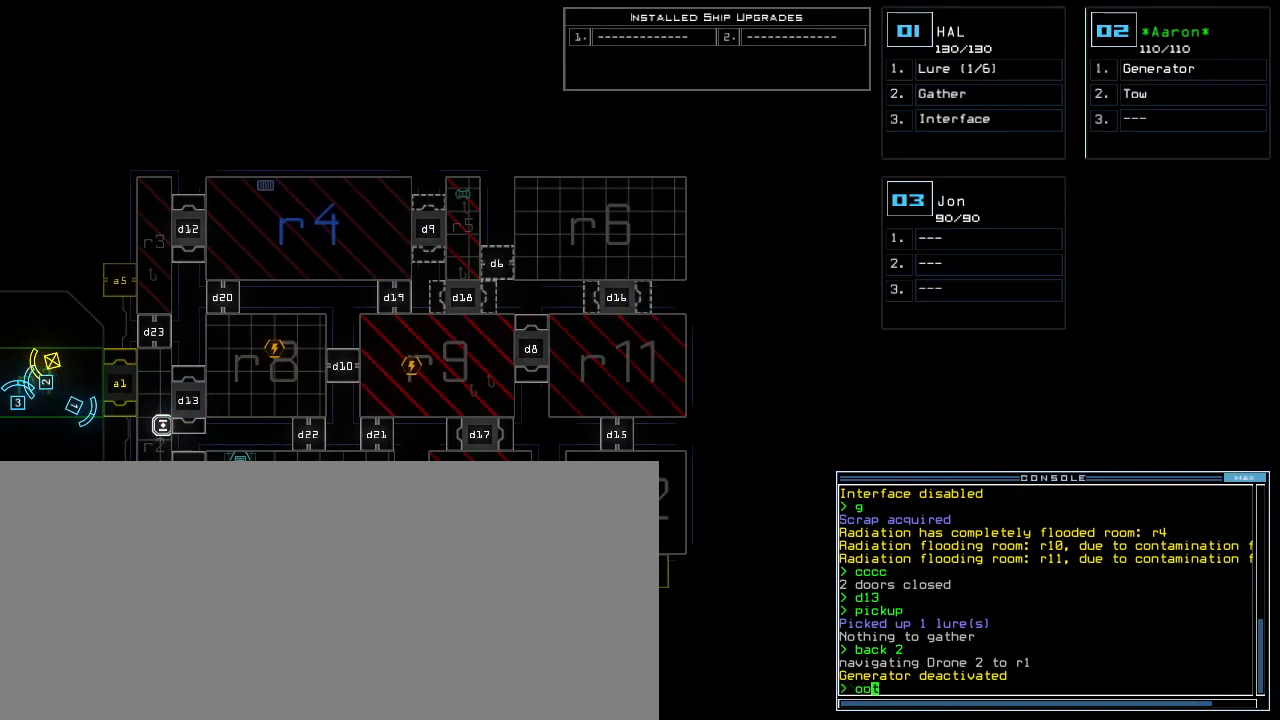
{"keys": [], "events": [[160, "left", "down"], [500, "left", "up"]]}
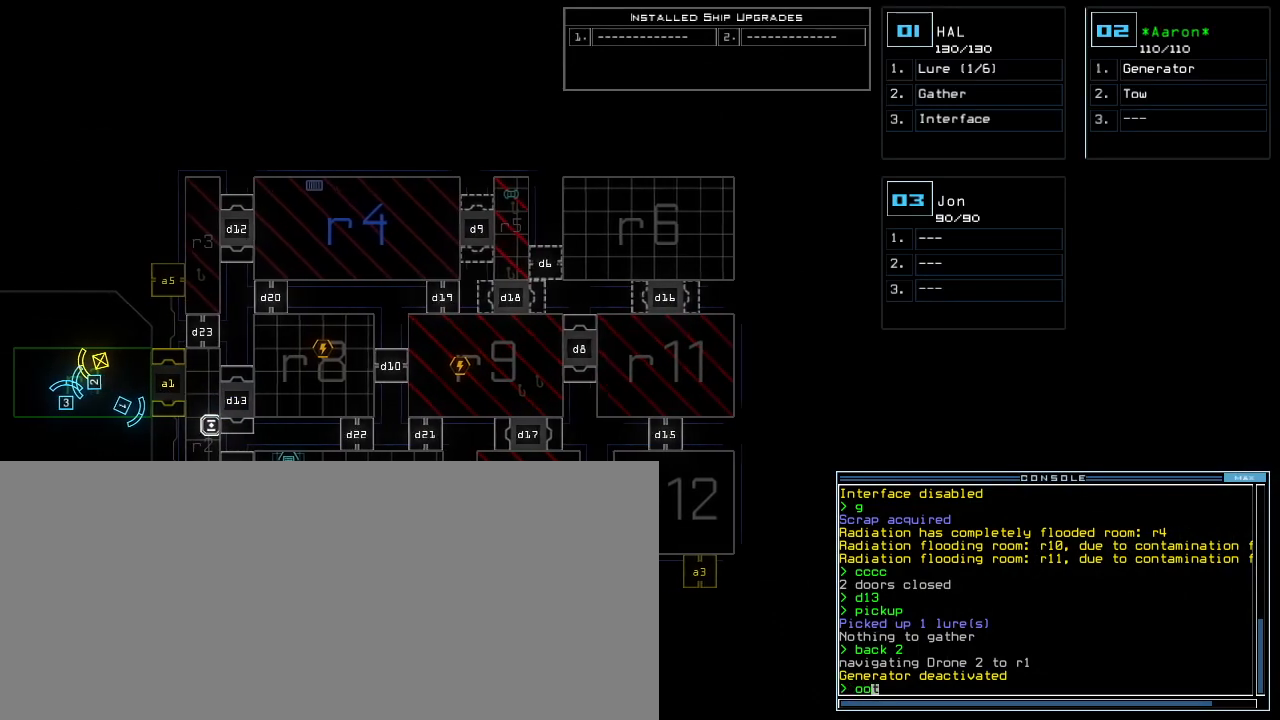
{"keys": [], "events": [[320, "left", "down"], [420, "left", "up"]]}
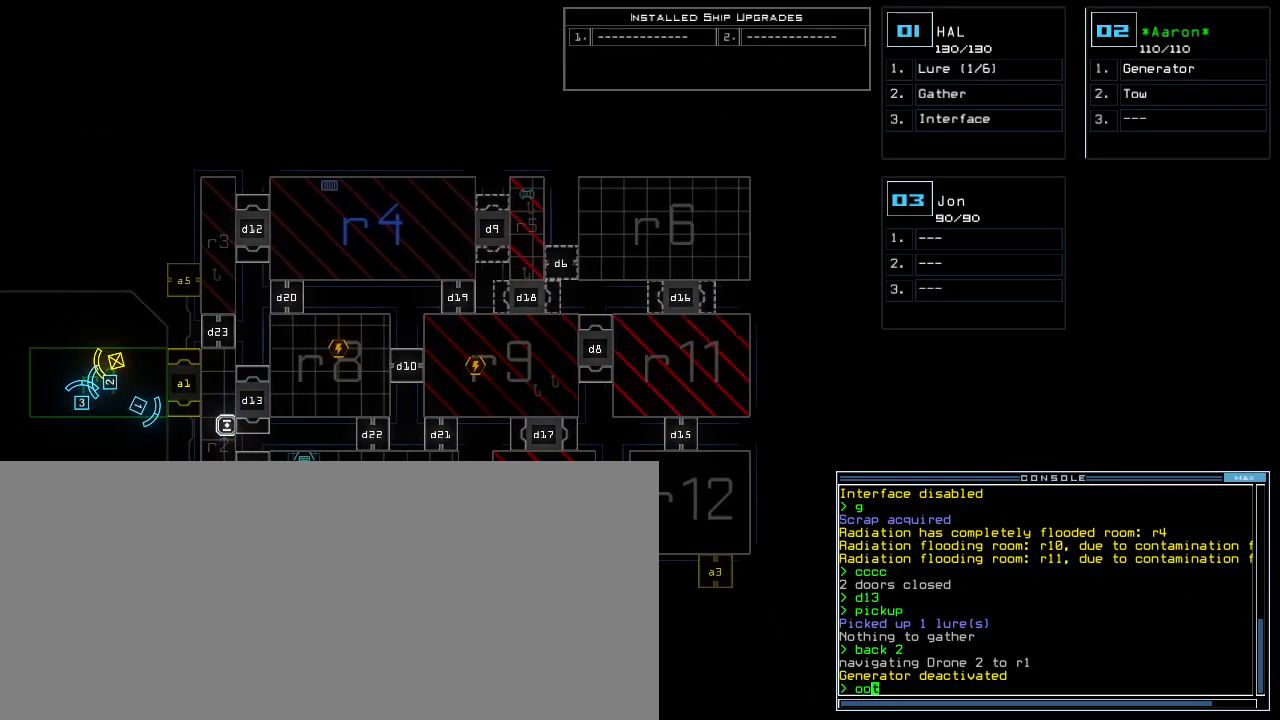
{"keys": [], "events": [[120, "down", "down"], [220, "down", "up"], [400, "up", "down"], [480, "up", "up"]]}
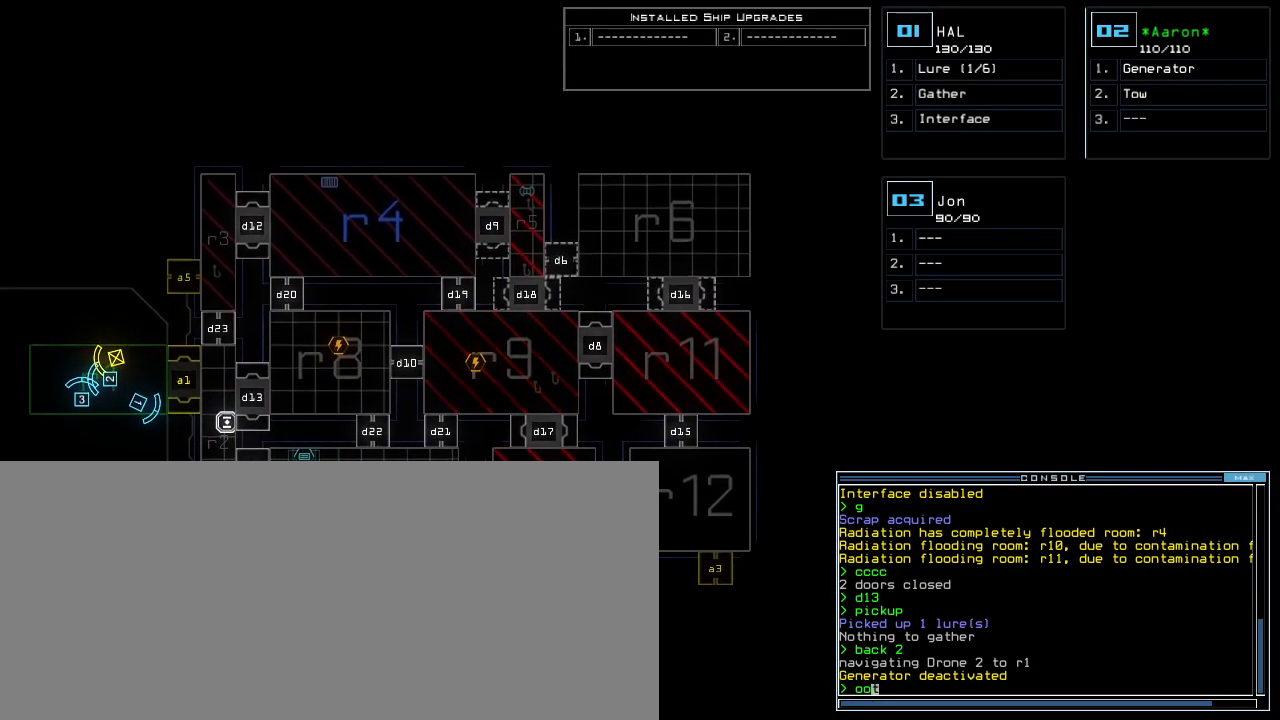
{"keys": [], "events": [[80, "left", "down"], [160, "left", "up"]]}
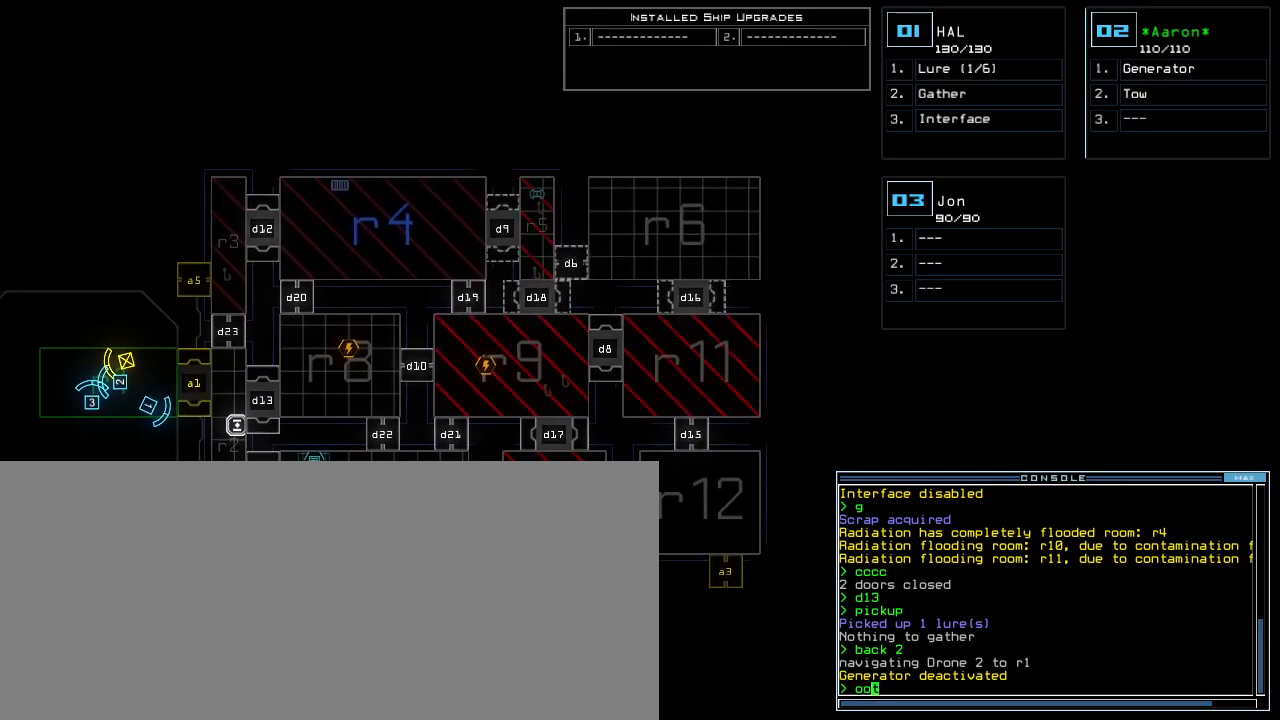
{"keys": [], "events": []}
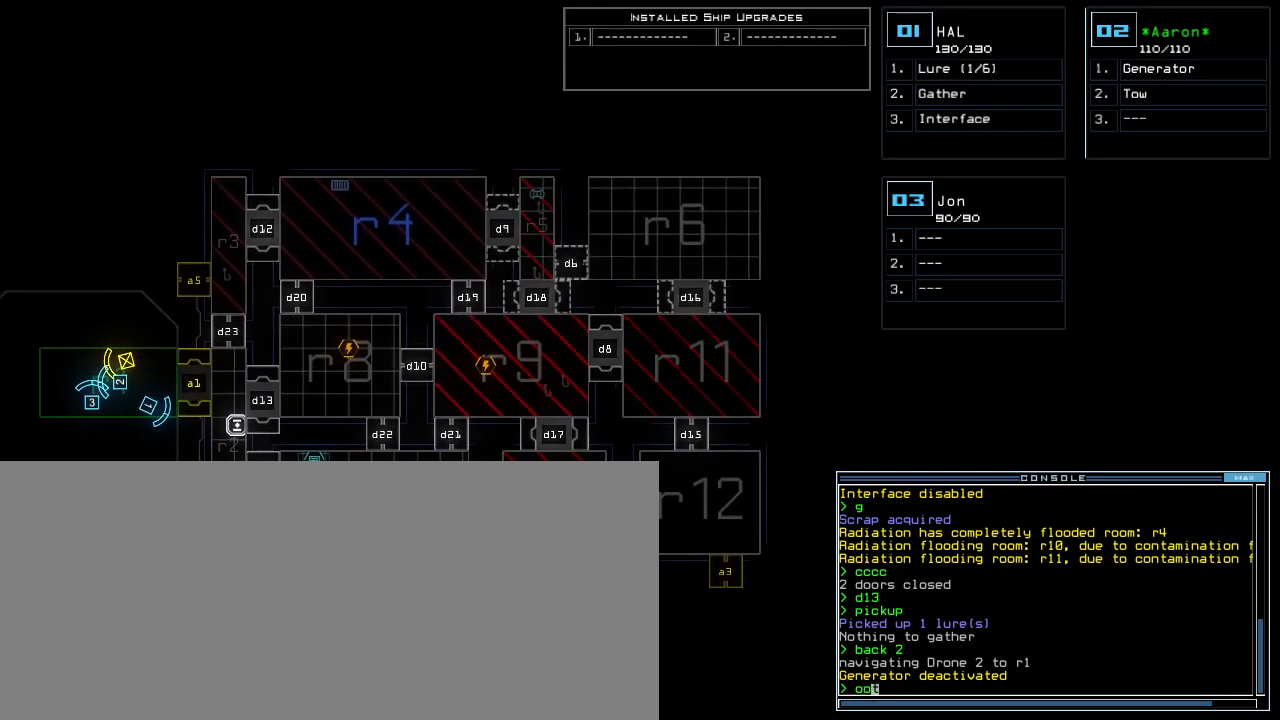
{"keys": [], "events": []}
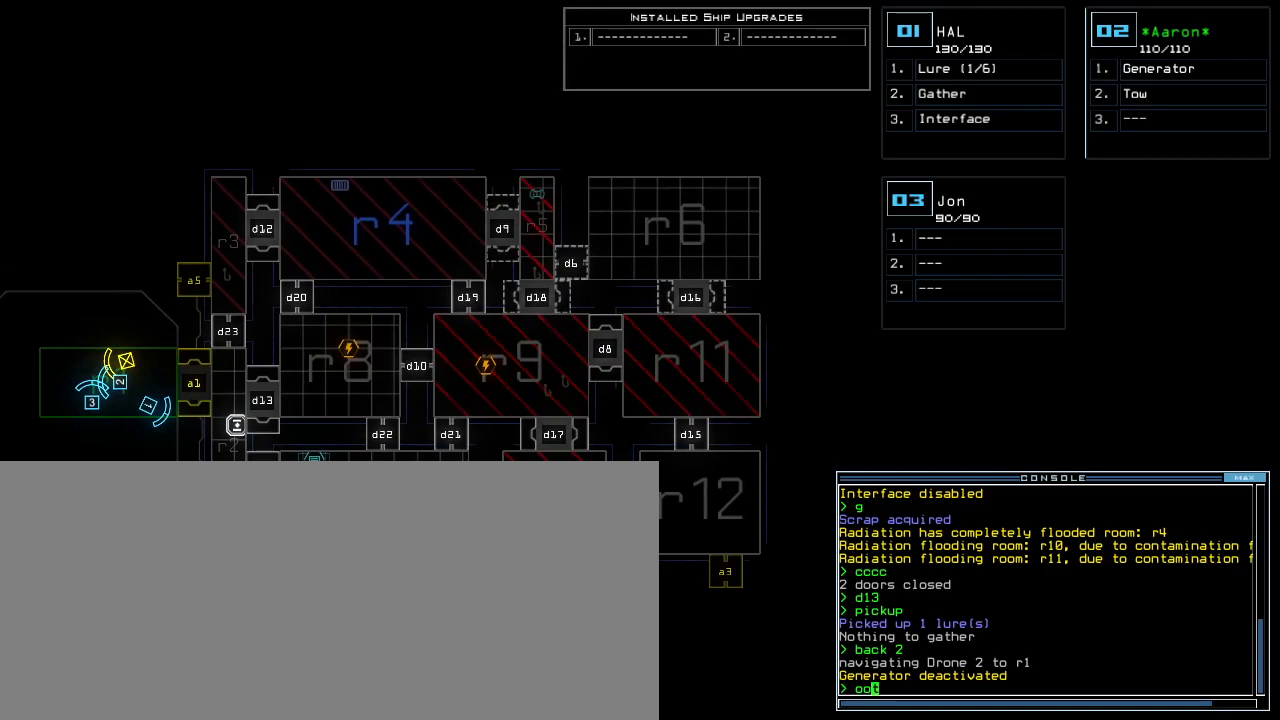
{"keys": [], "events": []}
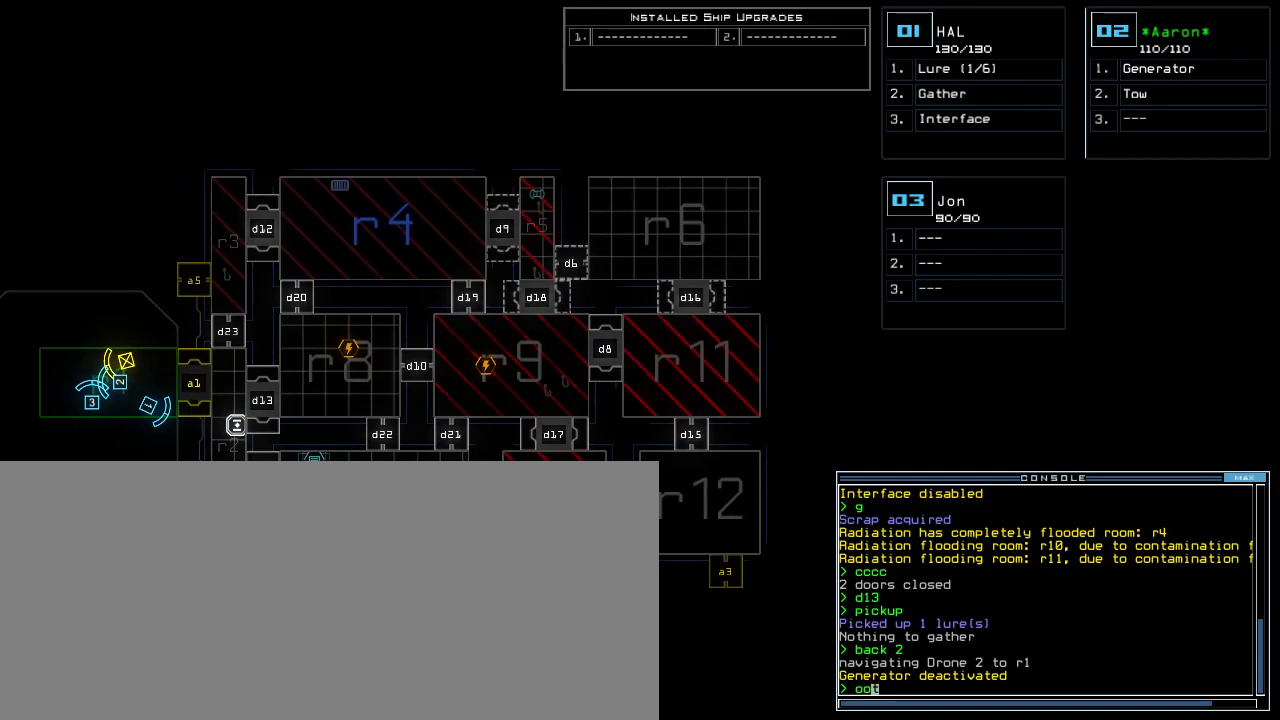
{"keys": [], "events": [[380, "return", "down"], [440, "return", "up"]]}
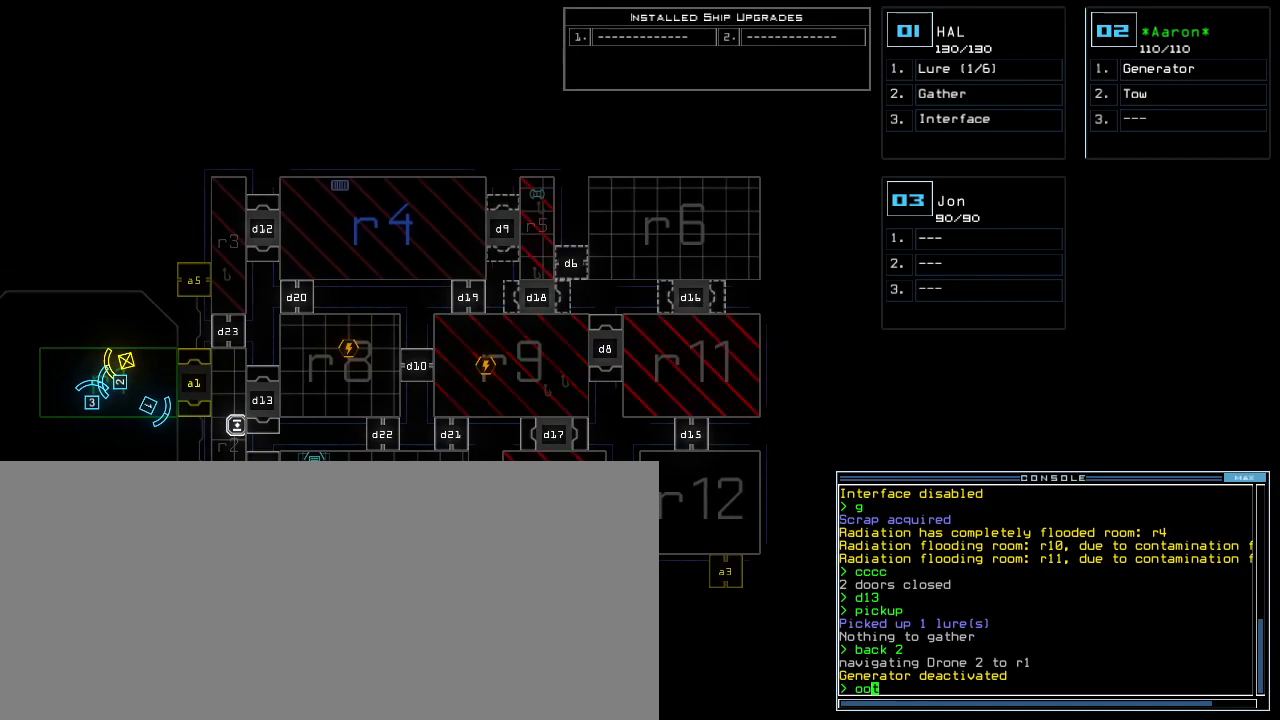
{"keys": [], "events": []}
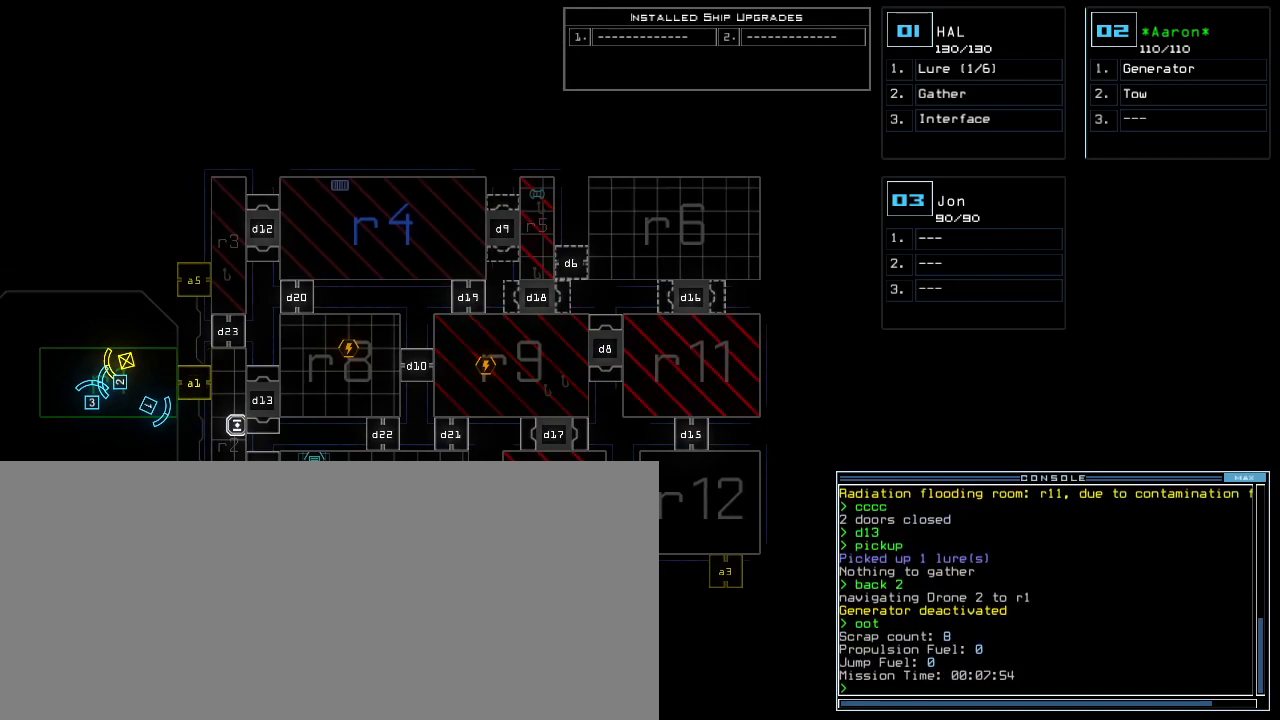
{"keys": [], "events": []}
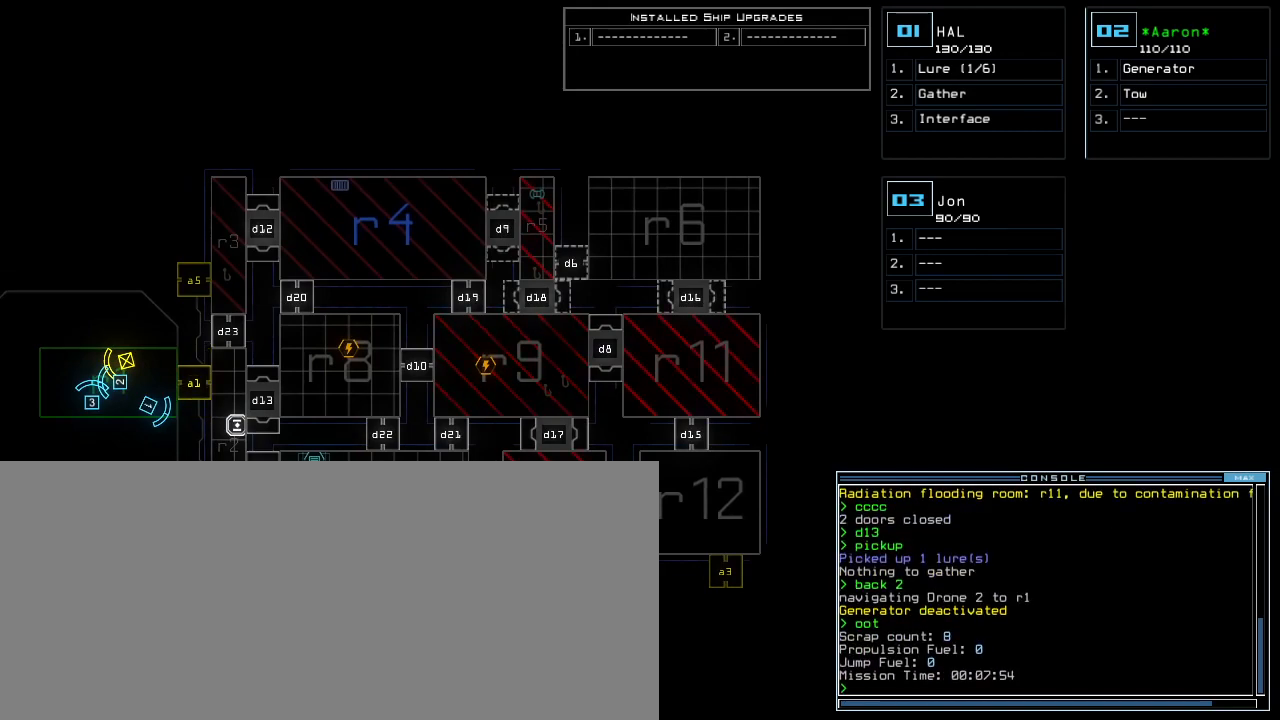
{"keys": [], "events": []}
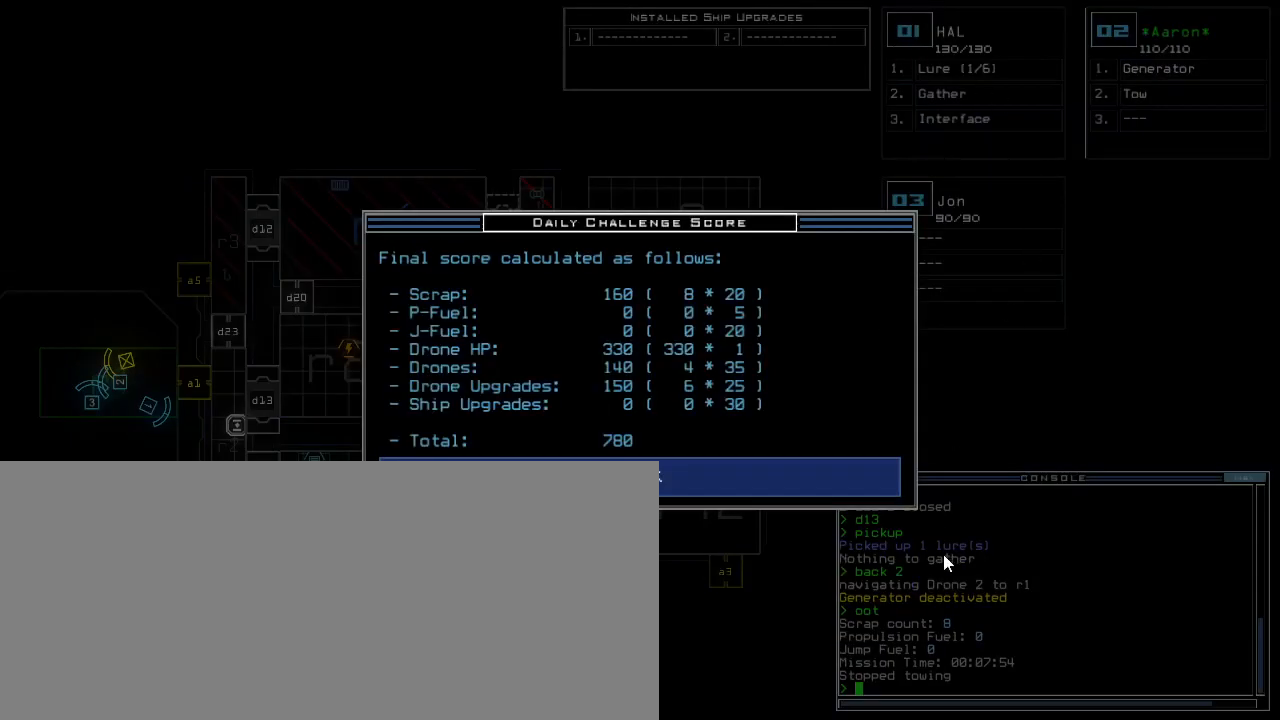
{"keys": [], "events": []}
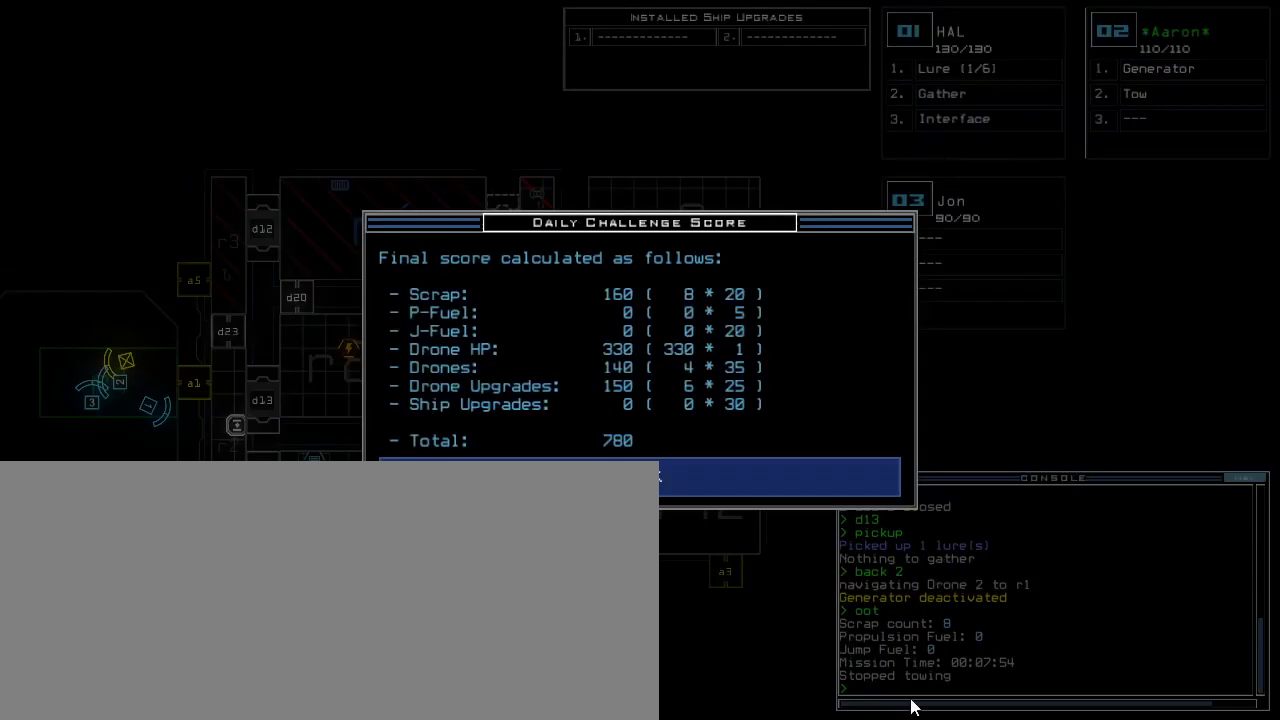
{"keys": [], "events": []}
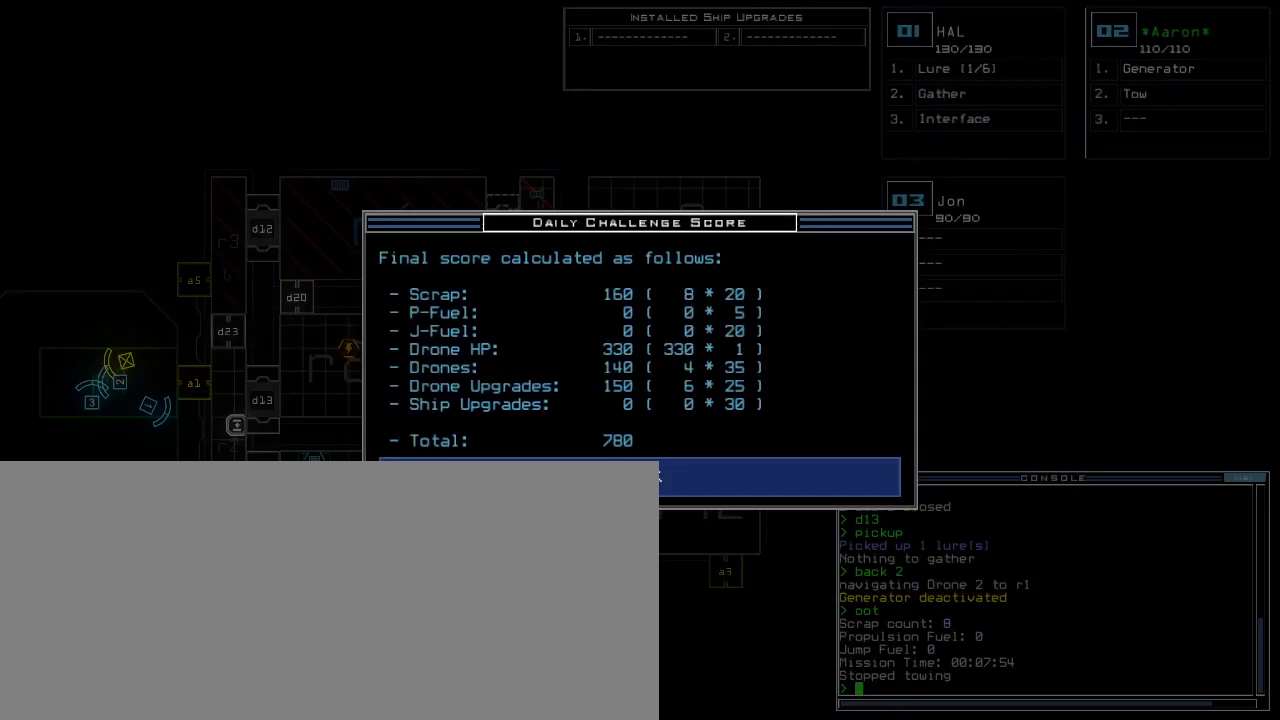
{"keys": [], "events": []}